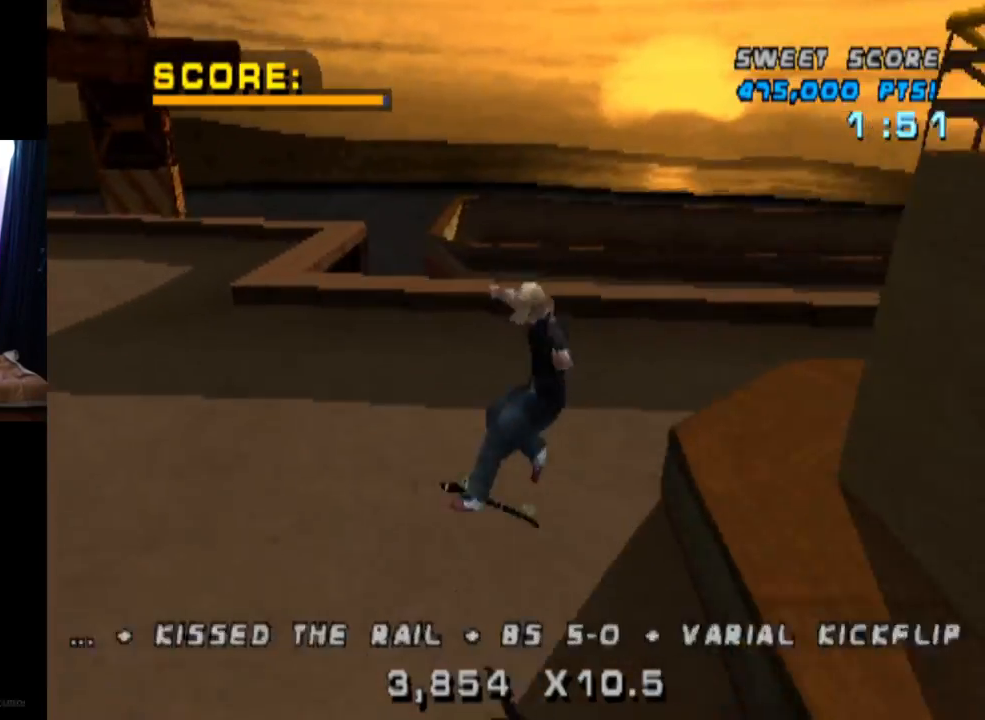
Gameplay with a controller (PlayStation layout); each line is a JSON object with the inputs held at the frame after it. "events" lists button and stick changes between this image and that frame as [ms after this image, input, new state], when the widget could be followed in between. Not read: L1 L3 R1 R3.
{"buttons": ["CROSS", "DPAD_DOWN", "DPAD_RIGHT"], "left_stick": "center", "right_stick": "center", "events": [[34, "DPAD_UP", "down"], [134, "DPAD_UP", "up"], [167, "DPAD_DOWN", "down"], [267, "DPAD_DOWN", "up"], [284, "DPAD_UP", "down"], [334, "CROSS", "down"], [351, "DPAD_RIGHT", "down"], [384, "DPAD_DOWN", "down"], [384, "DPAD_UP", "up"]]}
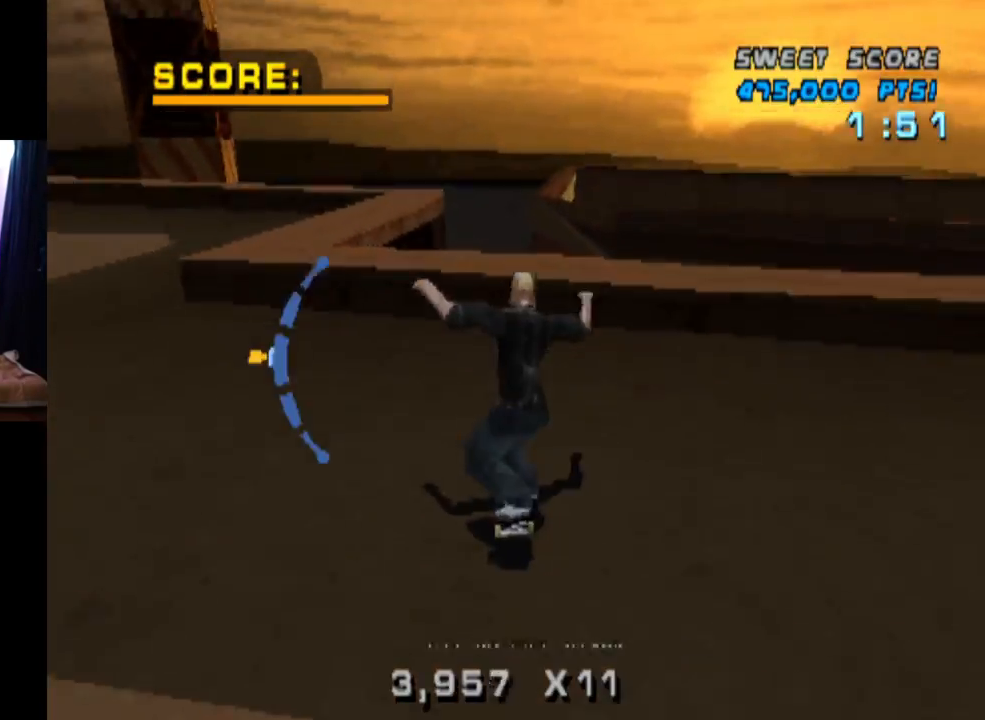
{"buttons": ["TRIANGLE"], "left_stick": "center", "right_stick": "center", "events": [[116, "TRIANGLE", "down"], [133, "CROSS", "up"], [250, "DPAD_DOWN", "up"], [267, "DPAD_RIGHT", "up"]]}
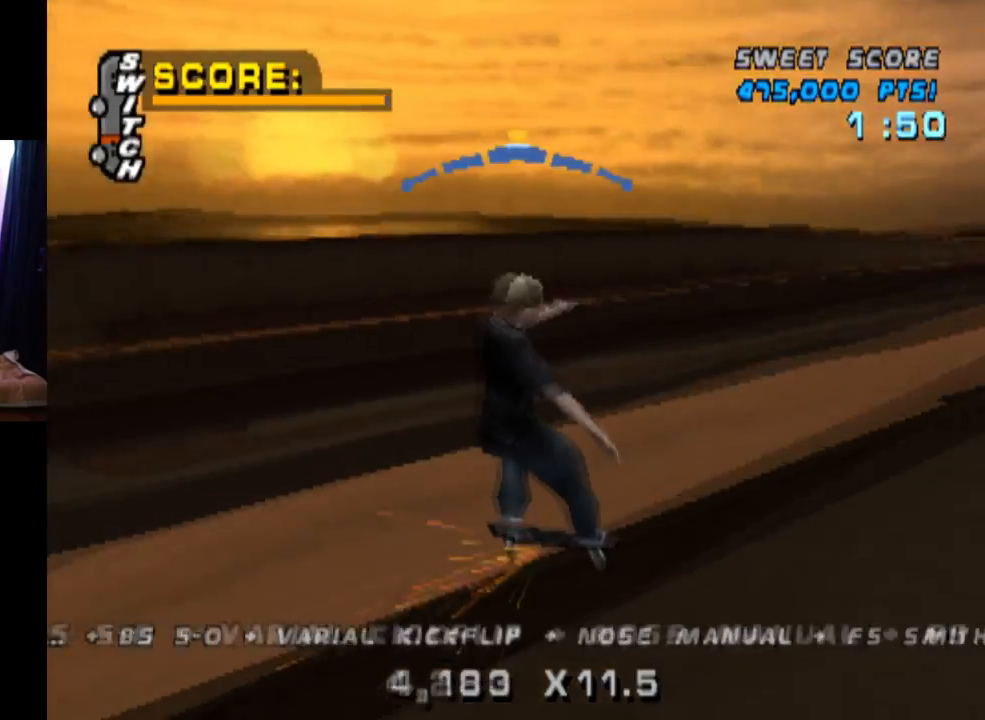
{"buttons": ["DPAD_UP"], "left_stick": "center", "right_stick": "center", "events": [[34, "CROSS", "down"], [67, "TRIANGLE", "up"], [117, "DPAD_UP", "down"], [200, "SQUARE", "down"], [217, "CROSS", "up"], [367, "DPAD_UP", "up"], [401, "SQUARE", "up"], [434, "DPAD_UP", "down"]]}
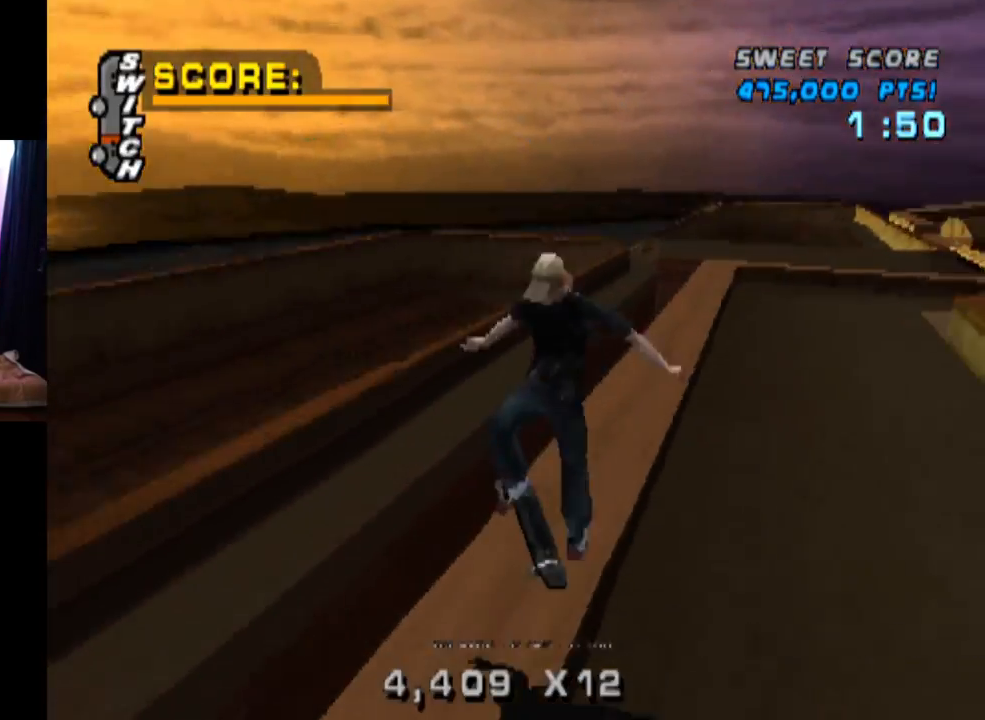
{"buttons": ["TRIANGLE"], "left_stick": "center", "right_stick": "center", "events": [[66, "DPAD_UP", "up"], [116, "DPAD_UP", "down"], [233, "TRIANGLE", "down"], [500, "DPAD_UP", "up"]]}
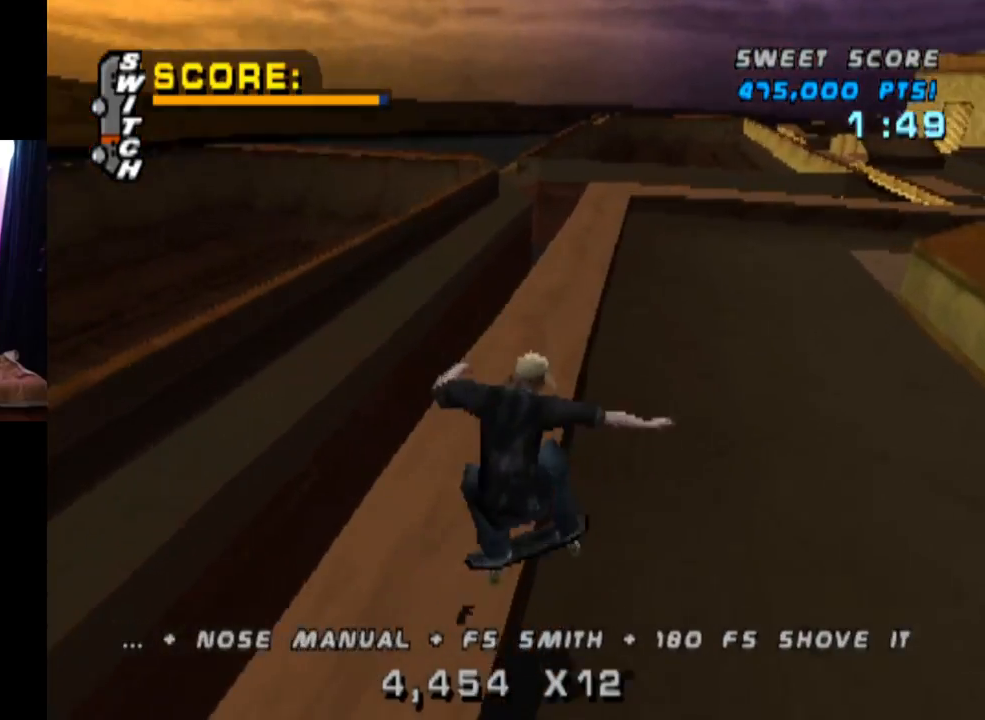
{"buttons": ["CROSS"], "left_stick": "center", "right_stick": "center", "events": [[167, "DPAD_LEFT", "down"], [234, "CROSS", "down"], [267, "DPAD_LEFT", "up"], [284, "TRIANGLE", "up"], [367, "DPAD_RIGHT", "down"], [484, "DPAD_RIGHT", "up"]]}
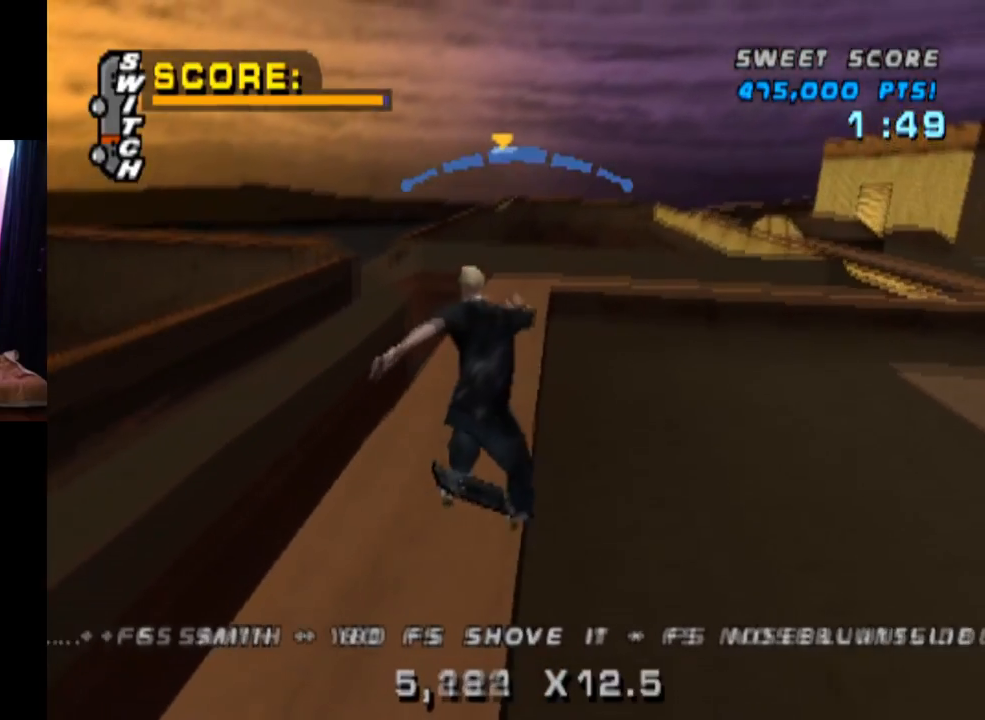
{"buttons": ["SQUARE", "DPAD_DOWN", "DPAD_RIGHT"], "left_stick": "center", "right_stick": "center", "events": [[300, "DPAD_DOWN", "down"], [300, "DPAD_RIGHT", "down"], [417, "SQUARE", "down"], [467, "CROSS", "up"]]}
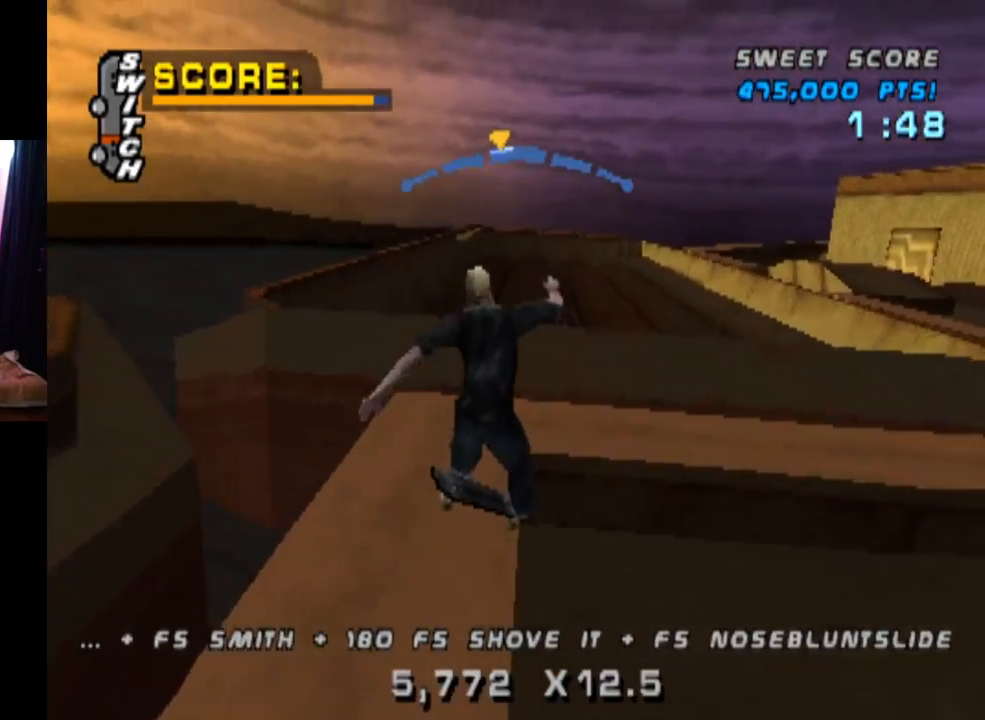
{"buttons": ["CROSS"], "left_stick": "center", "right_stick": "center", "events": [[150, "CROSS", "down"], [150, "SQUARE", "up"], [200, "DPAD_DOWN", "up"], [233, "DPAD_RIGHT", "up"], [367, "DPAD_UP", "down"], [467, "DPAD_UP", "up"]]}
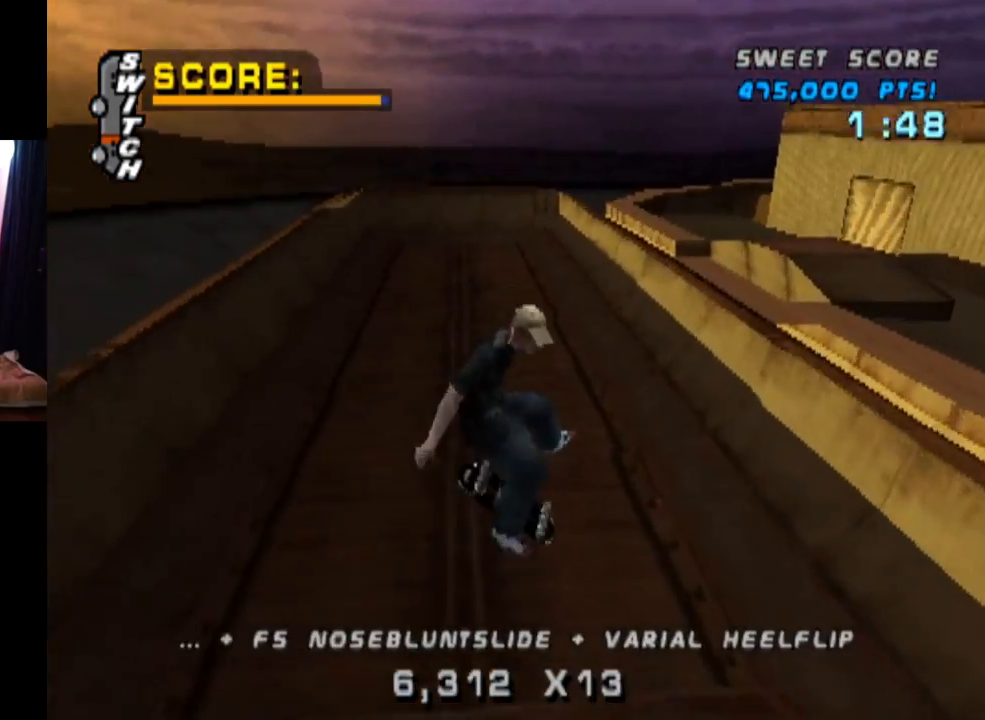
{"buttons": ["CROSS", "DPAD_DOWN", "DPAD_RIGHT"], "left_stick": "center", "right_stick": "center", "events": [[67, "DPAD_DOWN", "down"], [200, "DPAD_DOWN", "up"], [250, "DPAD_UP", "down"], [434, "DPAD_RIGHT", "down"], [434, "DPAD_UP", "up"], [467, "DPAD_DOWN", "down"]]}
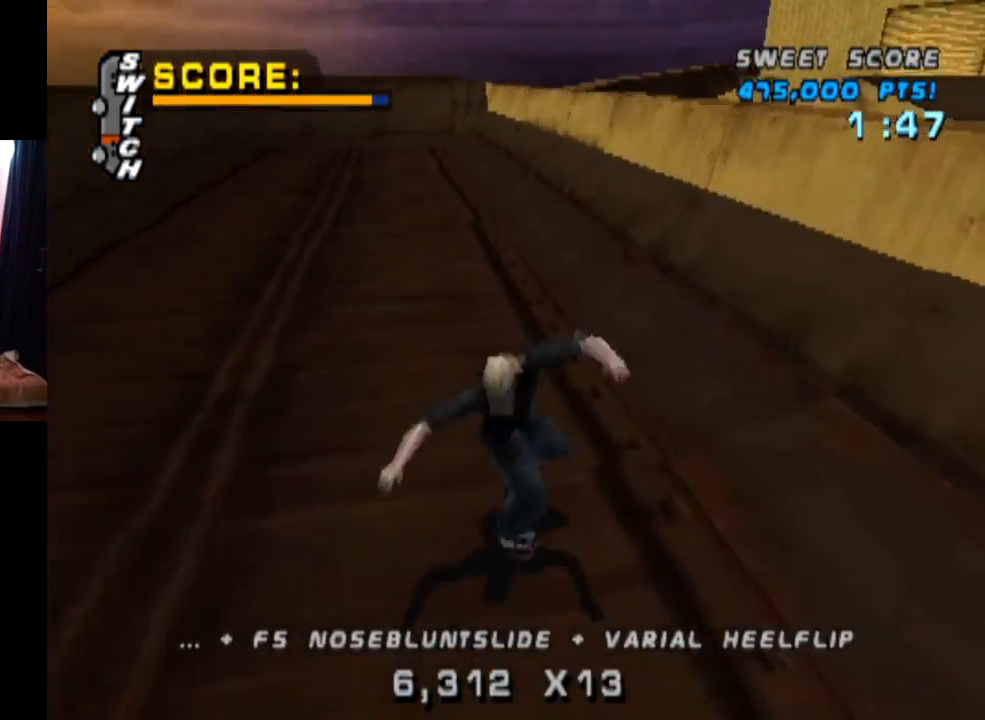
{"buttons": ["DPAD_RIGHT"], "left_stick": "center", "right_stick": "center", "events": [[316, "DPAD_DOWN", "up"], [333, "DPAD_RIGHT", "up"], [417, "DPAD_RIGHT", "down"], [483, "CROSS", "up"]]}
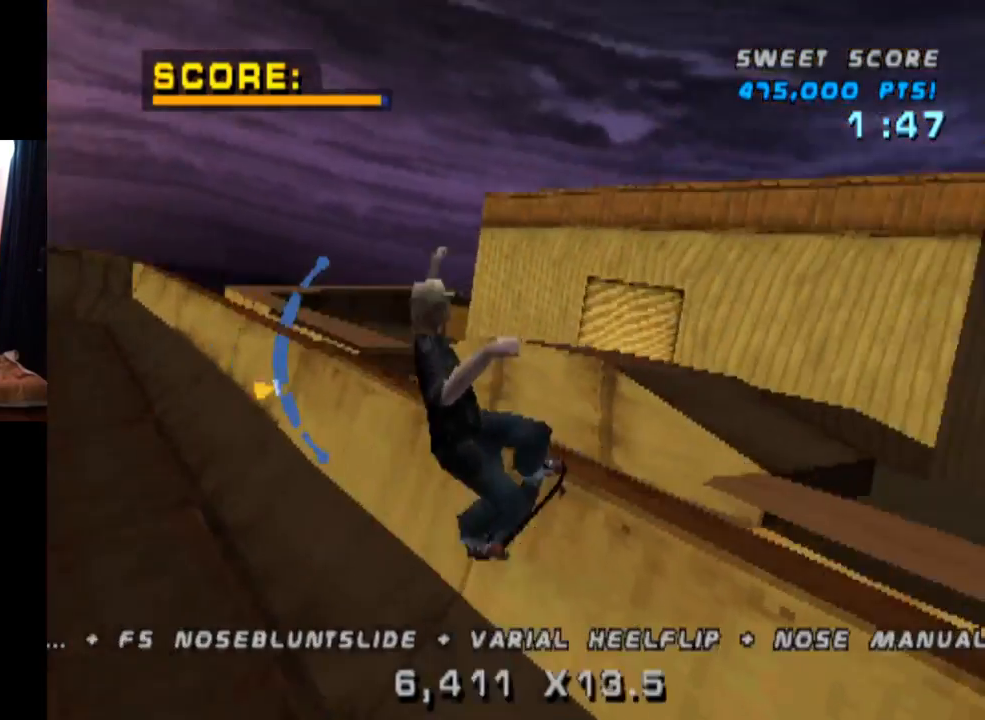
{"buttons": ["CIRCLE", "DPAD_RIGHT"], "left_stick": "center", "right_stick": "center", "events": [[17, "CIRCLE", "down"], [33, "DPAD_DOWN", "down"], [284, "DPAD_DOWN", "up"]]}
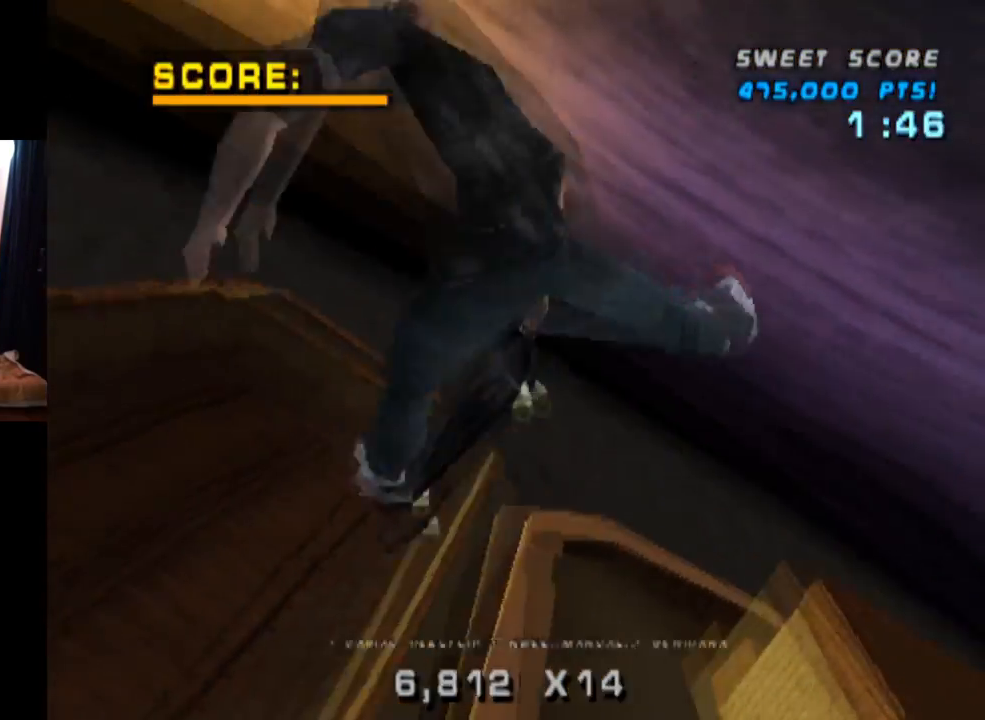
{"buttons": ["CIRCLE", "DPAD_RIGHT"], "left_stick": "center", "right_stick": "center", "events": []}
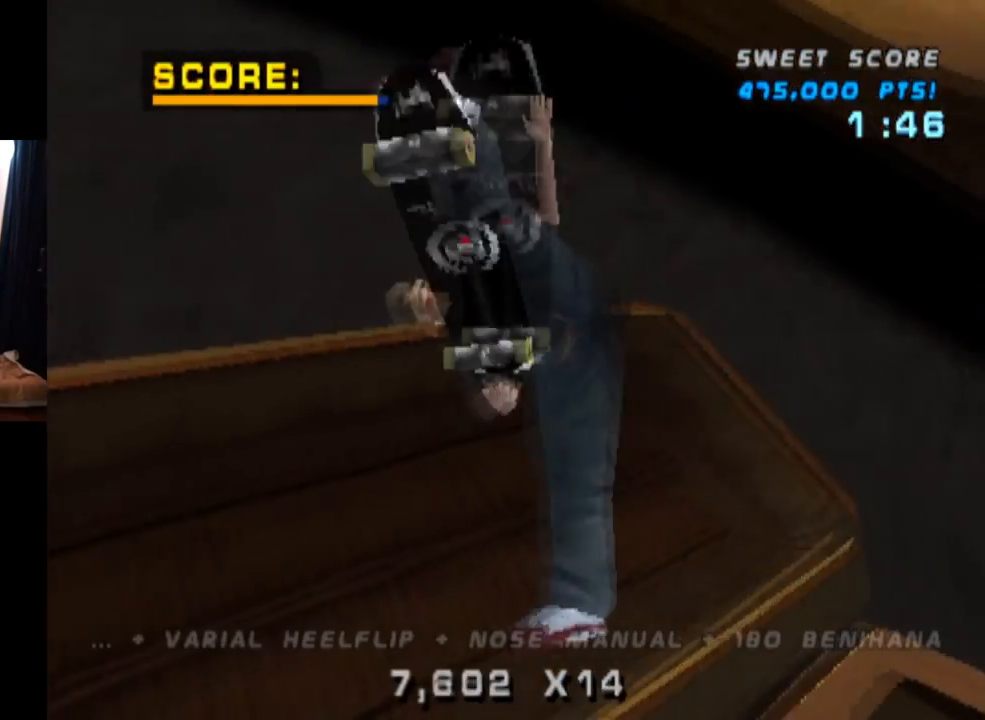
{"buttons": ["CIRCLE", "DPAD_RIGHT"], "left_stick": "center", "right_stick": "center", "events": []}
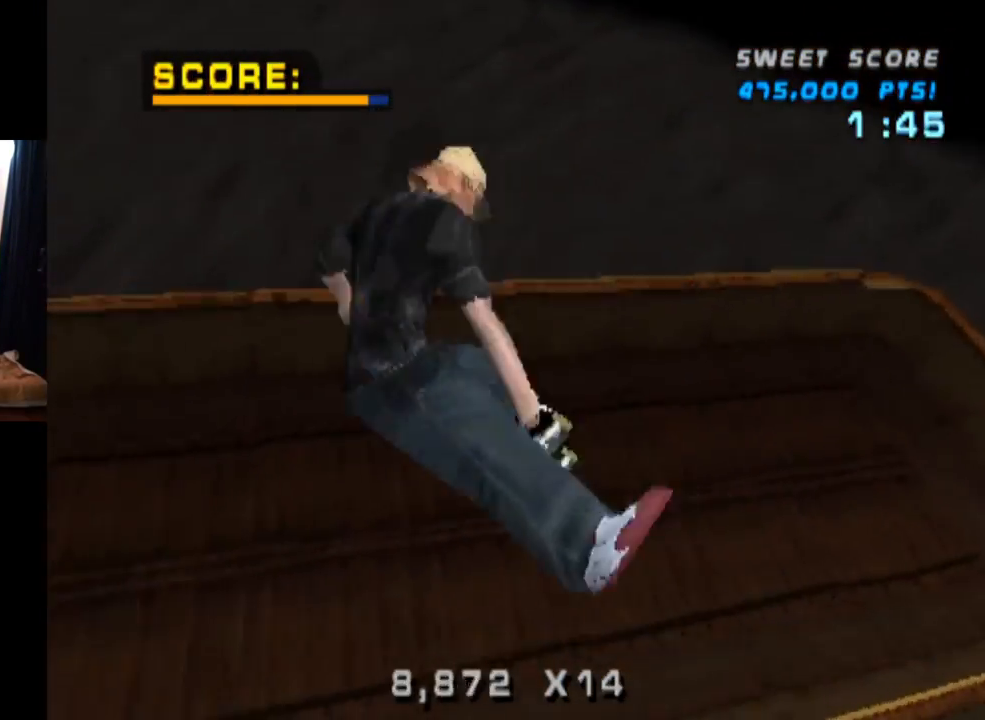
{"buttons": [], "left_stick": "center", "right_stick": "center", "events": [[383, "DPAD_RIGHT", "up"], [400, "CIRCLE", "up"]]}
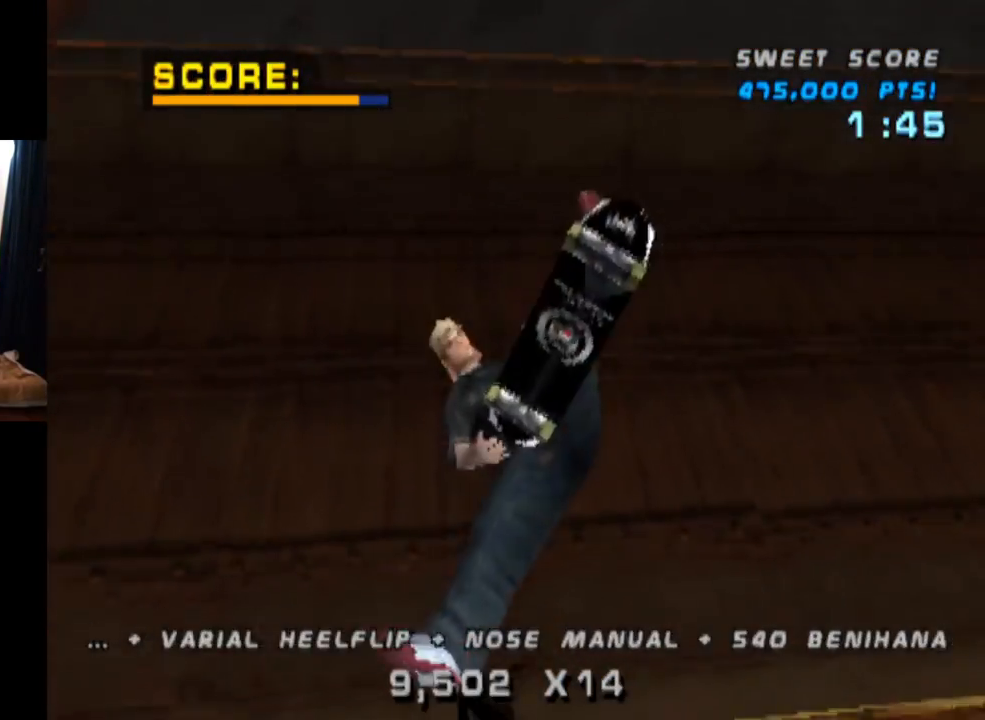
{"buttons": ["CROSS", "DPAD_DOWN"], "left_stick": "center", "right_stick": "center", "events": [[50, "CROSS", "down"], [133, "R2", "down"], [284, "R2", "up"], [467, "DPAD_DOWN", "down"]]}
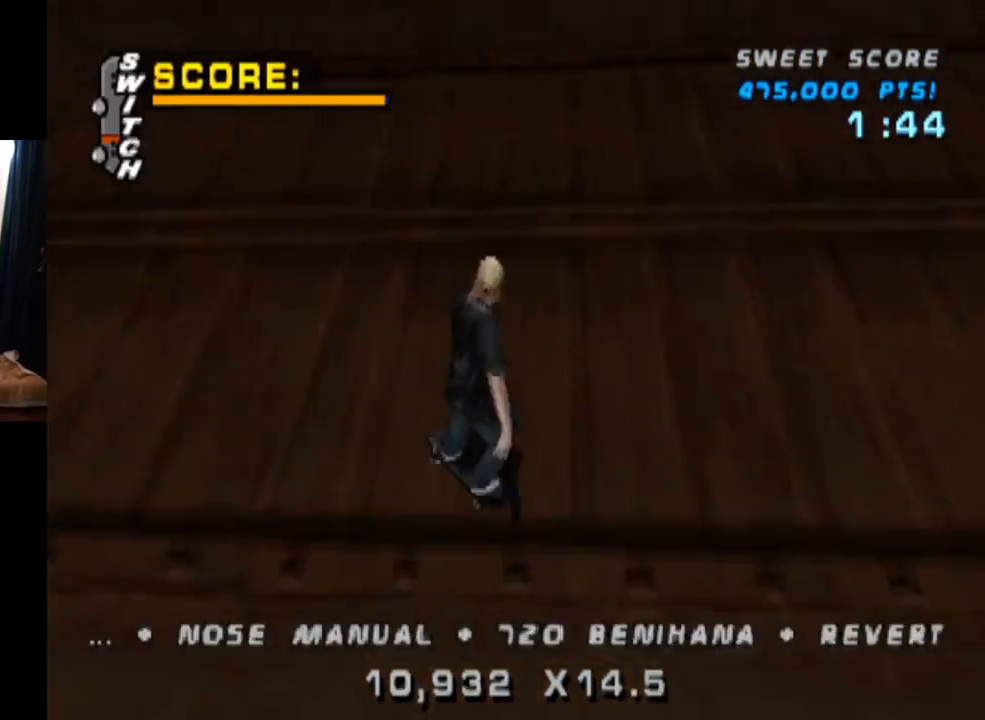
{"buttons": ["CROSS", "DPAD_RIGHT"], "left_stick": "center", "right_stick": "center", "events": [[66, "DPAD_DOWN", "up"], [83, "DPAD_UP", "down"], [200, "DPAD_RIGHT", "down"], [200, "DPAD_UP", "up"], [450, "DPAD_RIGHT", "up"], [483, "DPAD_RIGHT", "down"]]}
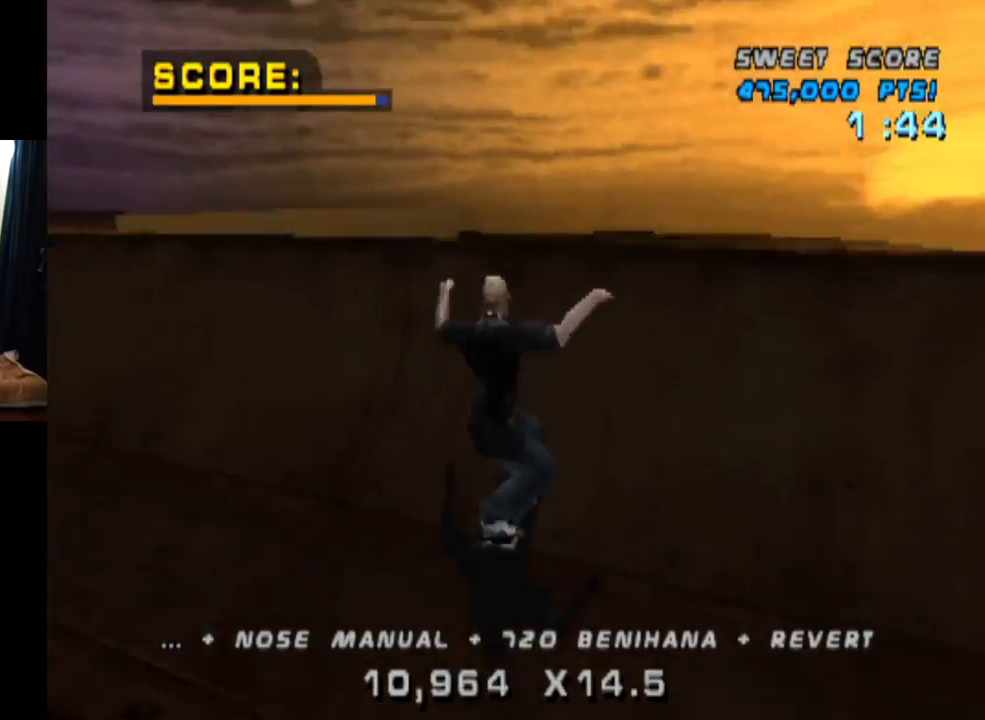
{"buttons": ["CIRCLE", "DPAD_RIGHT"], "left_stick": "center", "right_stick": "center", "events": [[117, "CROSS", "up"], [133, "CIRCLE", "down"]]}
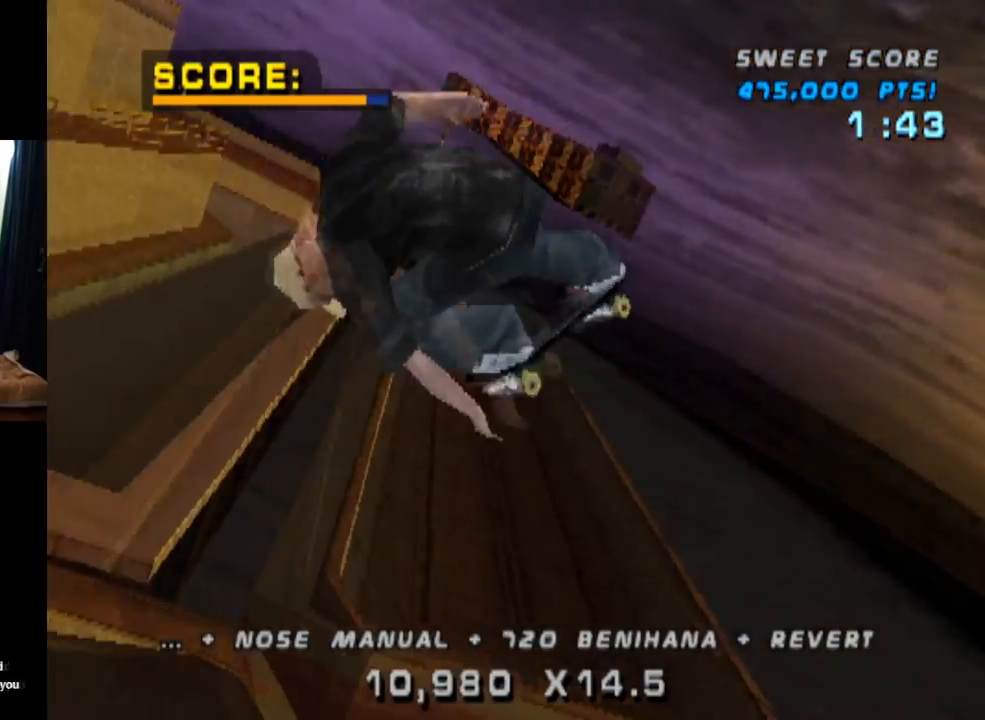
{"buttons": ["CIRCLE", "DPAD_RIGHT"], "left_stick": "center", "right_stick": "center", "events": []}
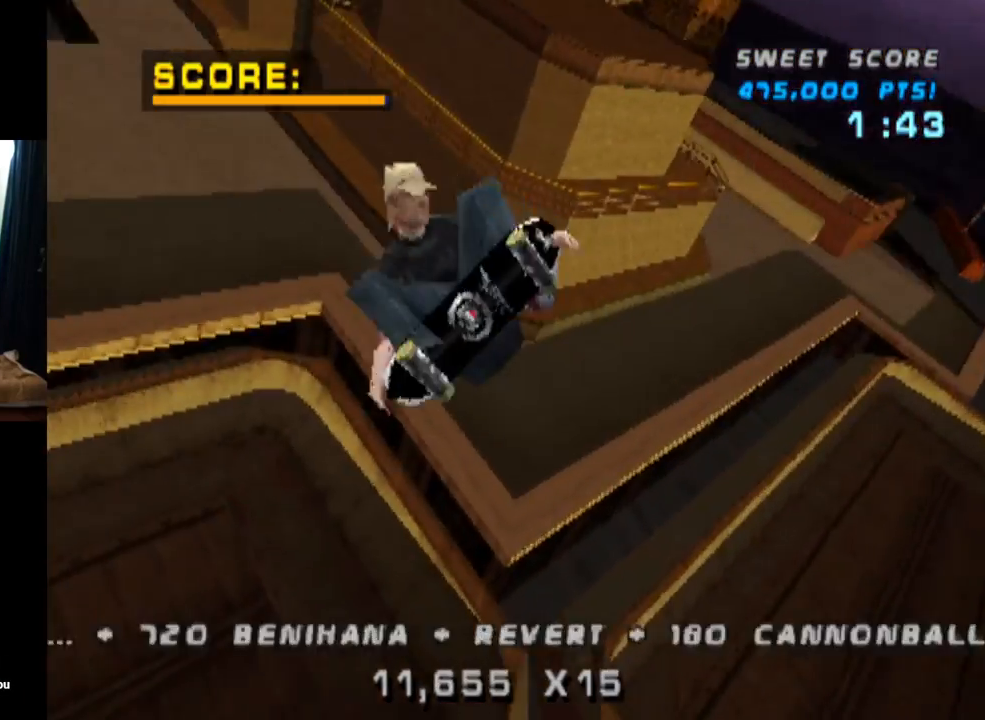
{"buttons": ["CIRCLE", "DPAD_RIGHT"], "left_stick": "center", "right_stick": "center", "events": []}
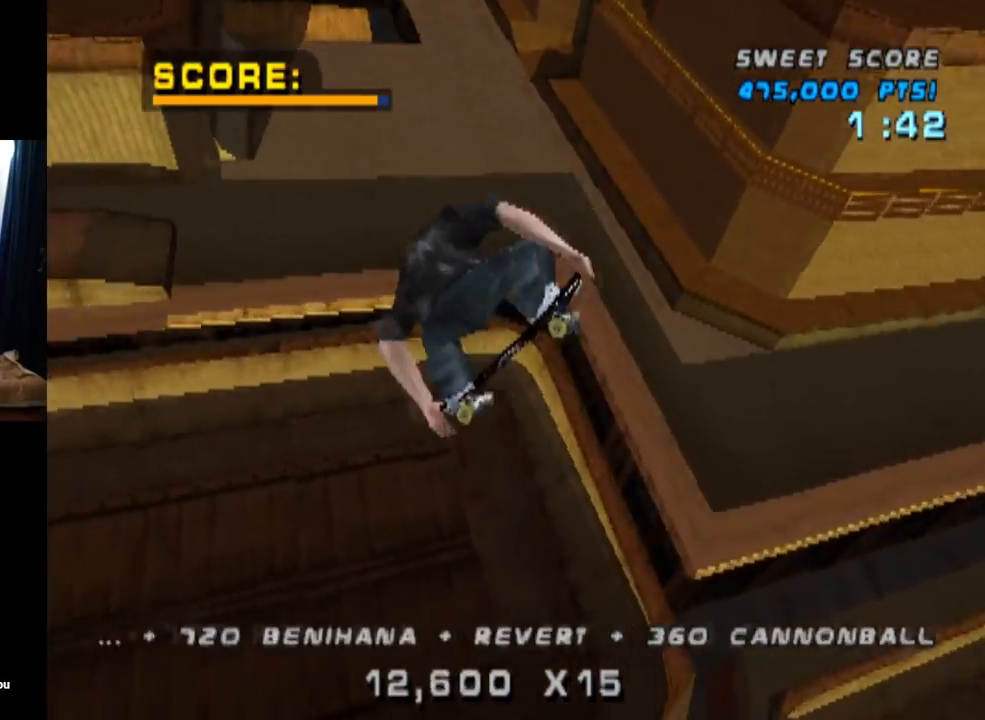
{"buttons": ["CIRCLE", "DPAD_RIGHT"], "left_stick": "center", "right_stick": "center", "events": []}
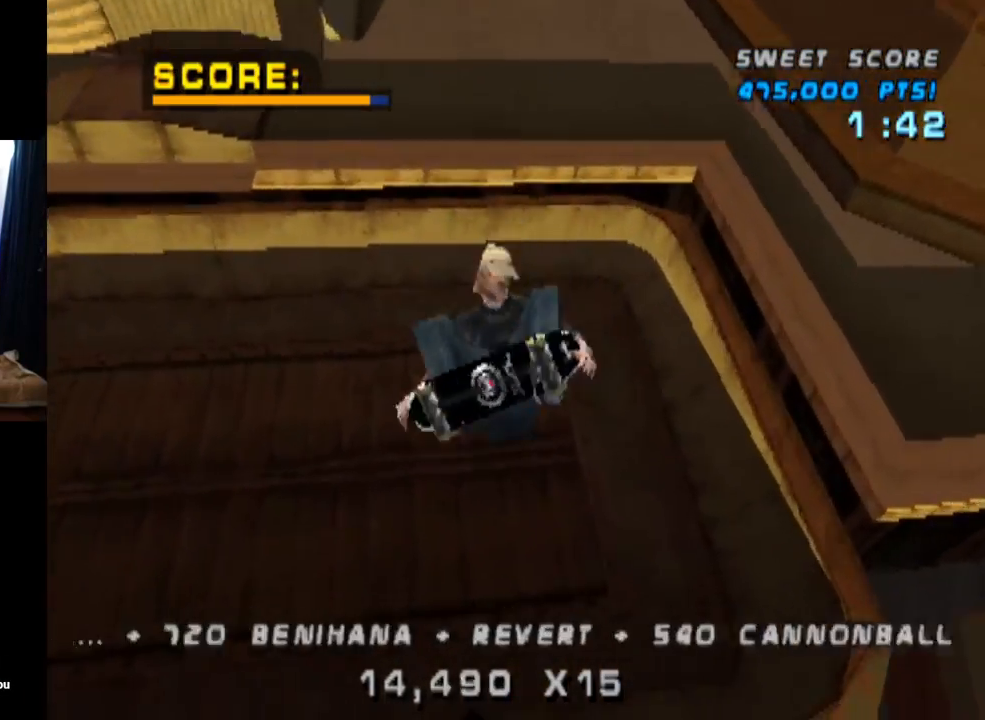
{"buttons": ["CROSS", "R2"], "left_stick": "center", "right_stick": "center", "events": [[150, "CIRCLE", "up"], [184, "DPAD_RIGHT", "up"], [317, "CROSS", "down"], [350, "R2", "down"]]}
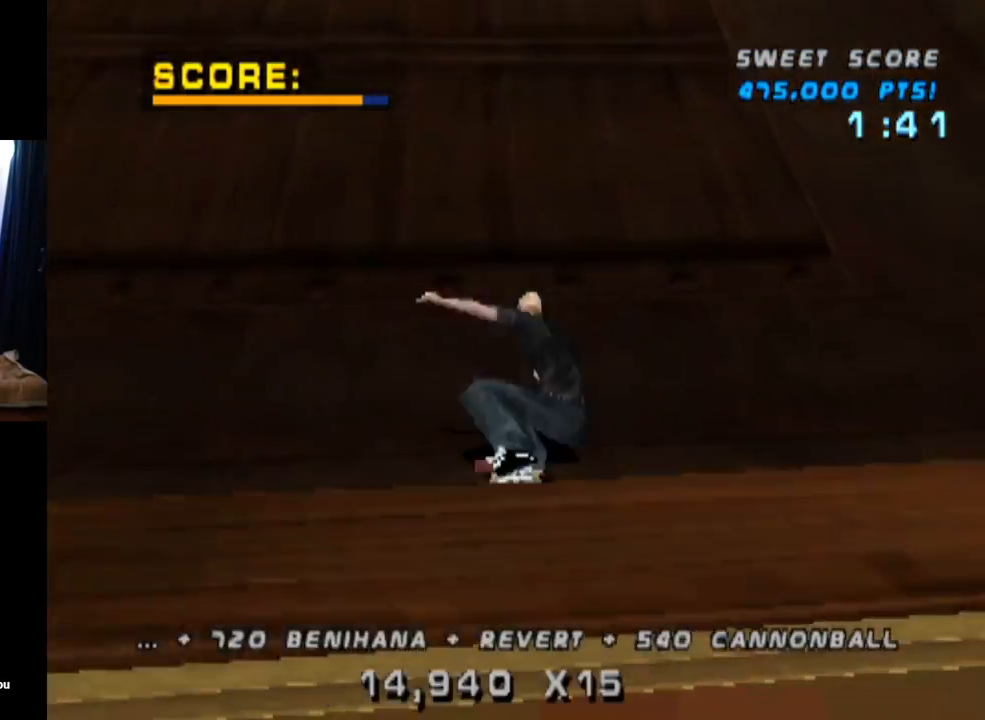
{"buttons": ["CROSS"], "left_stick": "center", "right_stick": "center", "events": [[16, "R2", "up"], [33, "DPAD_LEFT", "down"], [183, "DPAD_LEFT", "up"], [250, "DPAD_UP", "down"], [333, "DPAD_UP", "up"], [383, "DPAD_DOWN", "down"], [467, "DPAD_RIGHT", "down"], [483, "DPAD_DOWN", "up"], [500, "DPAD_RIGHT", "up"]]}
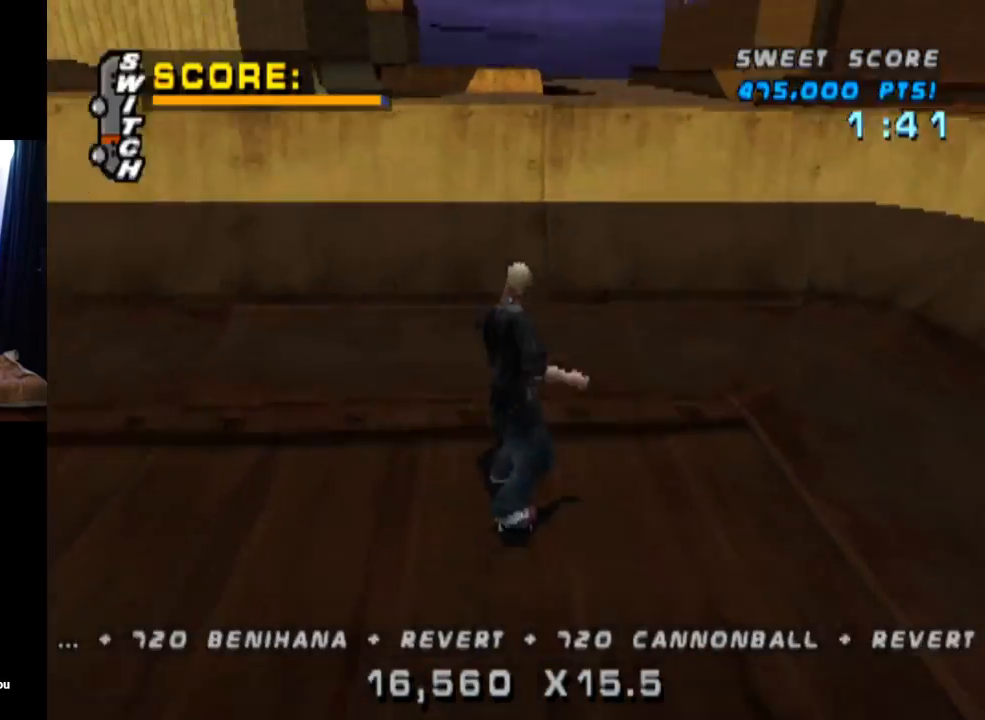
{"buttons": ["CIRCLE", "DPAD_UP", "DPAD_LEFT"], "left_stick": "center", "right_stick": "center", "events": [[17, "DPAD_UP", "down"], [33, "DPAD_LEFT", "down"], [100, "DPAD_UP", "up"], [200, "DPAD_LEFT", "up"], [334, "CROSS", "up"], [367, "DPAD_LEFT", "down"], [367, "DPAD_UP", "down"], [417, "CIRCLE", "down"]]}
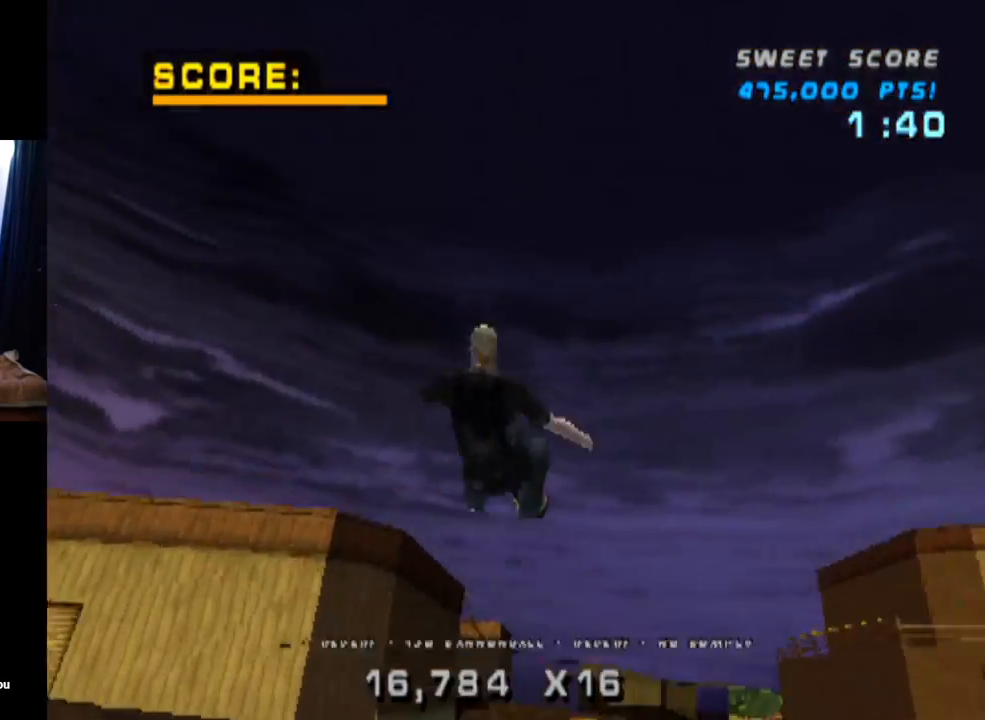
{"buttons": ["CIRCLE", "R2", "DPAD_UP", "DPAD_LEFT"], "left_stick": "center", "right_stick": "center", "events": [[133, "R2", "down"]]}
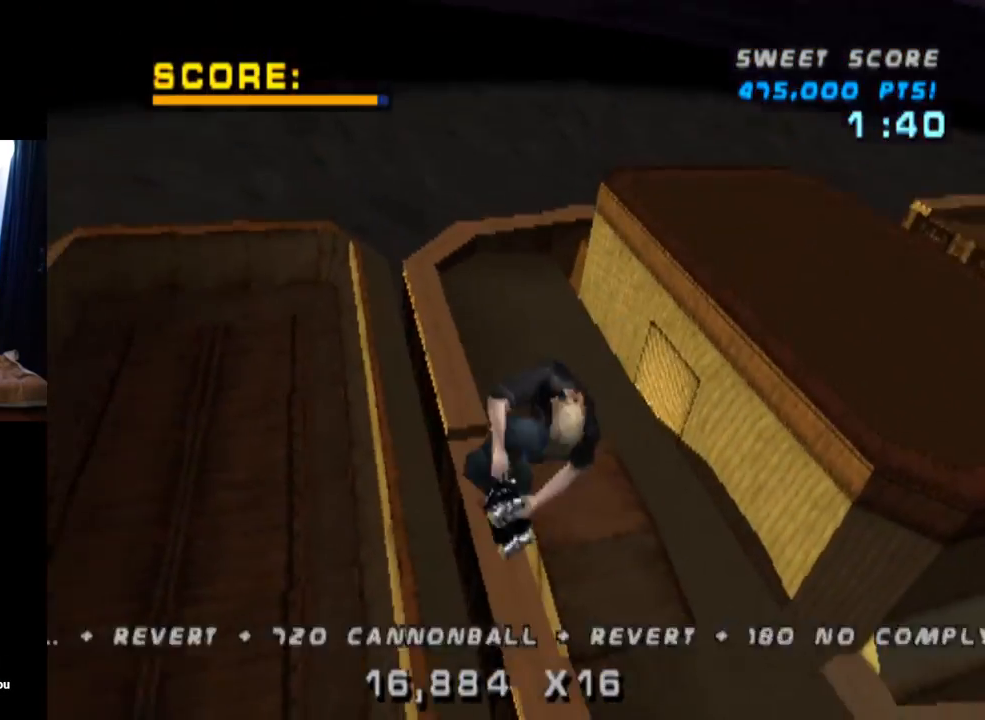
{"buttons": ["CIRCLE", "R2"], "left_stick": "center", "right_stick": "center", "events": [[467, "DPAD_LEFT", "up"], [484, "DPAD_UP", "up"]]}
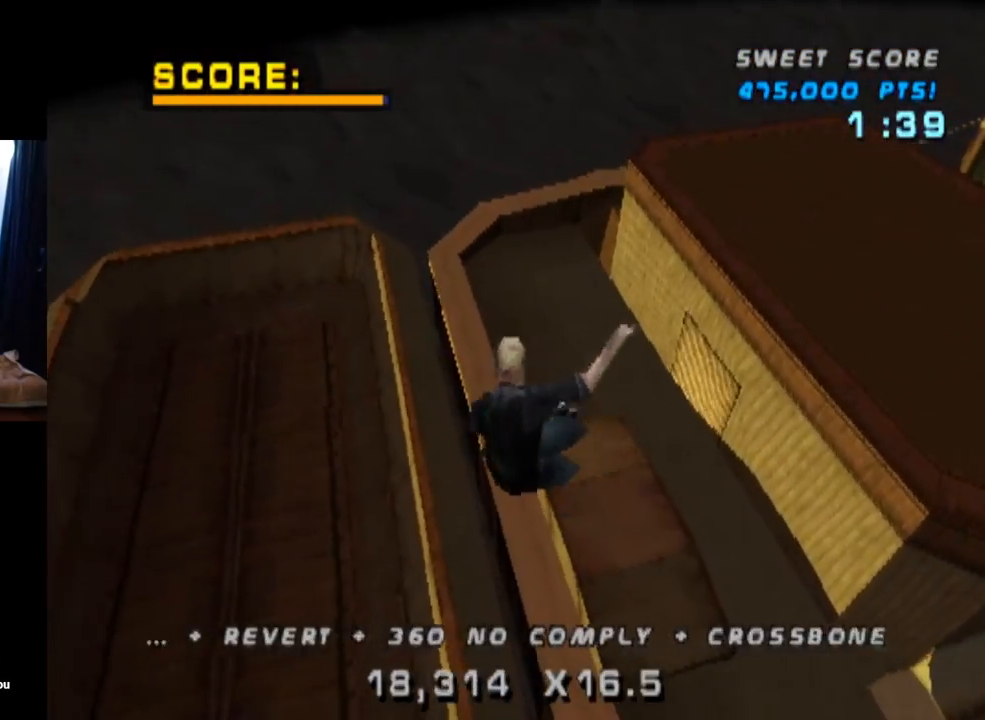
{"buttons": ["TRIANGLE", "DPAD_DOWN"], "left_stick": "center", "right_stick": "center", "events": [[283, "DPAD_UP", "down"], [316, "CIRCLE", "up"], [333, "R2", "up"], [383, "DPAD_UP", "up"], [450, "TRIANGLE", "down"], [483, "DPAD_DOWN", "down"]]}
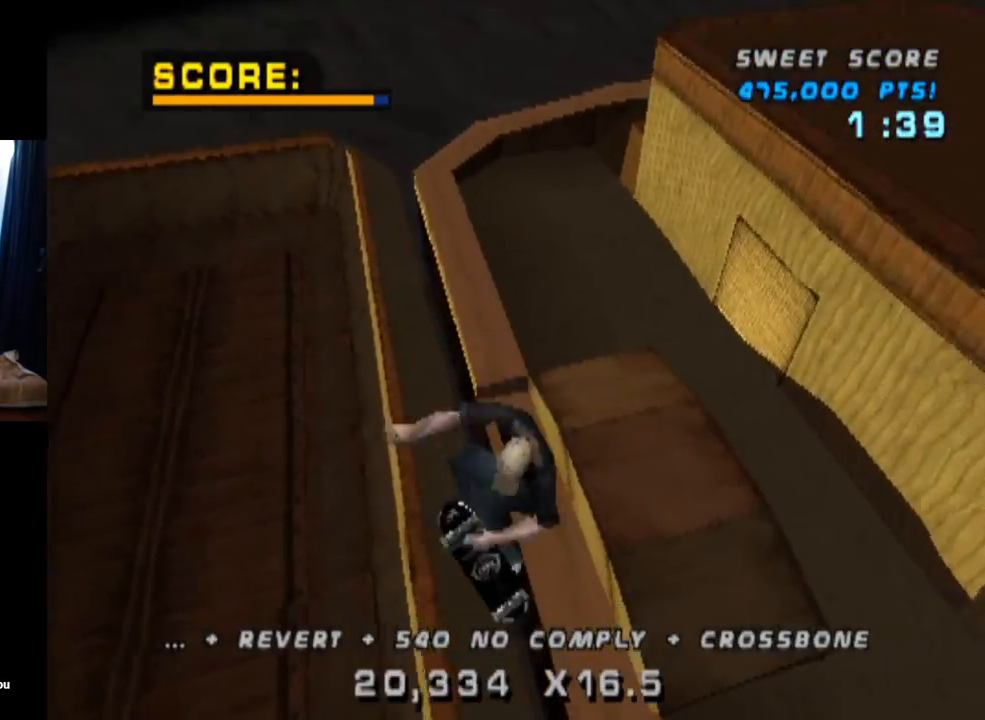
{"buttons": ["TRIANGLE"], "left_stick": "center", "right_stick": "center", "events": [[67, "DPAD_RIGHT", "down"], [83, "DPAD_DOWN", "up"], [100, "DPAD_RIGHT", "up"], [100, "DPAD_UP", "down"], [184, "DPAD_UP", "up"], [200, "DPAD_DOWN", "down"], [284, "DPAD_RIGHT", "down"], [317, "DPAD_DOWN", "up"], [334, "DPAD_UP", "down"], [350, "DPAD_RIGHT", "up"], [434, "DPAD_UP", "up"]]}
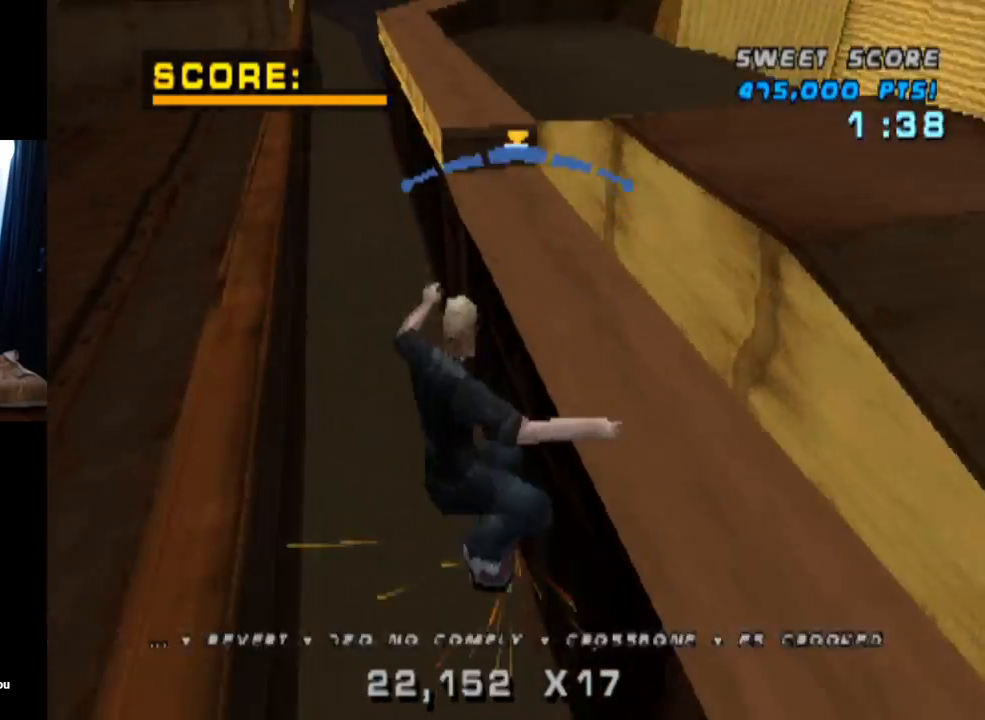
{"buttons": ["CROSS"], "left_stick": "center", "right_stick": "center", "events": [[266, "CROSS", "down"], [283, "TRIANGLE", "up"]]}
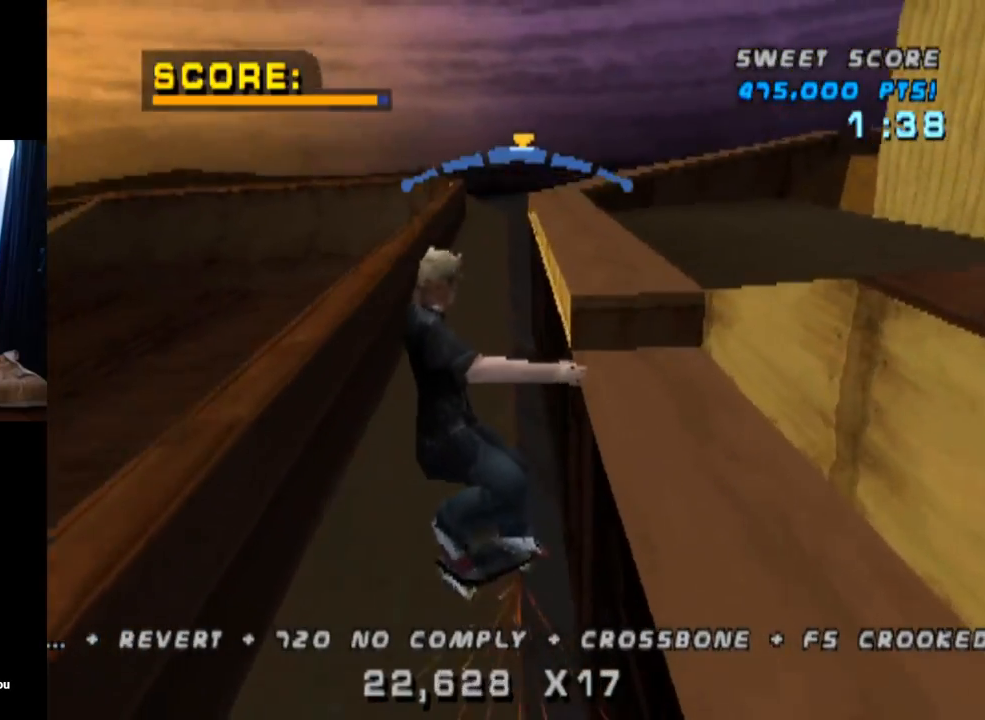
{"buttons": ["CROSS"], "left_stick": "center", "right_stick": "center", "events": [[117, "DPAD_LEFT", "down"], [184, "DPAD_LEFT", "up"]]}
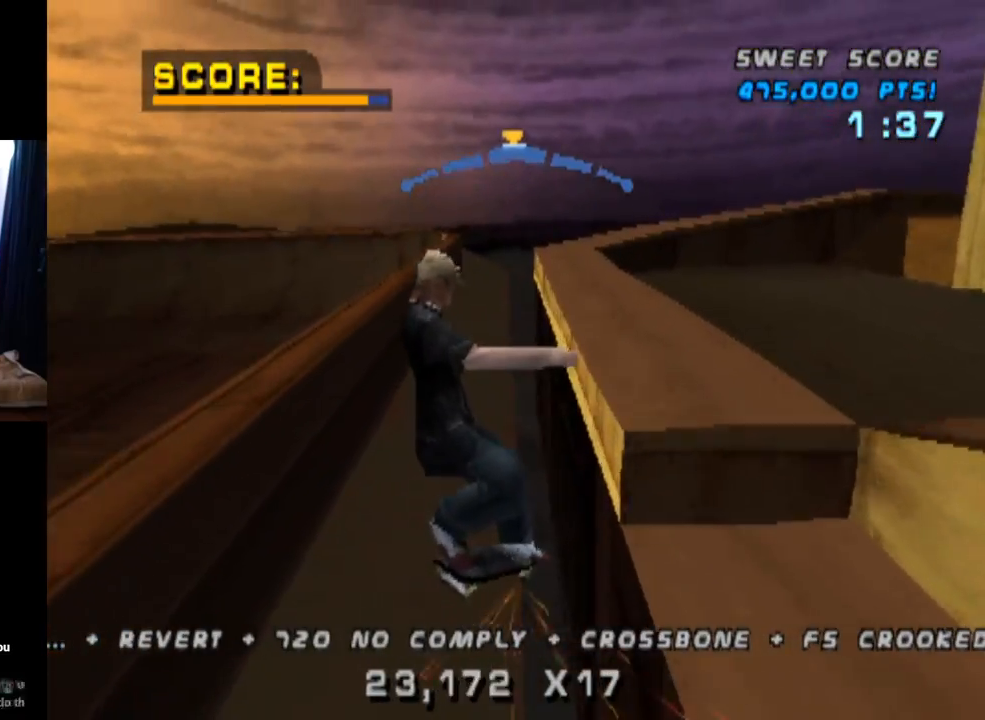
{"buttons": ["CROSS"], "left_stick": "center", "right_stick": "center", "events": [[116, "DPAD_RIGHT", "down"], [250, "DPAD_RIGHT", "up"]]}
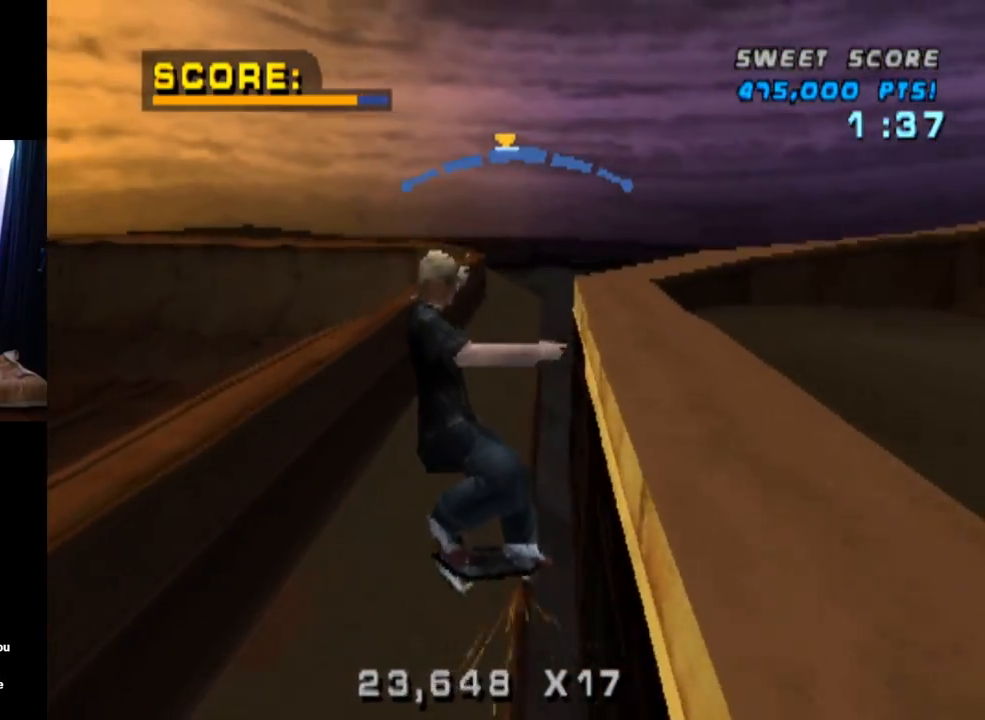
{"buttons": ["CROSS", "DPAD_RIGHT"], "left_stick": "center", "right_stick": "center", "events": [[450, "DPAD_RIGHT", "down"]]}